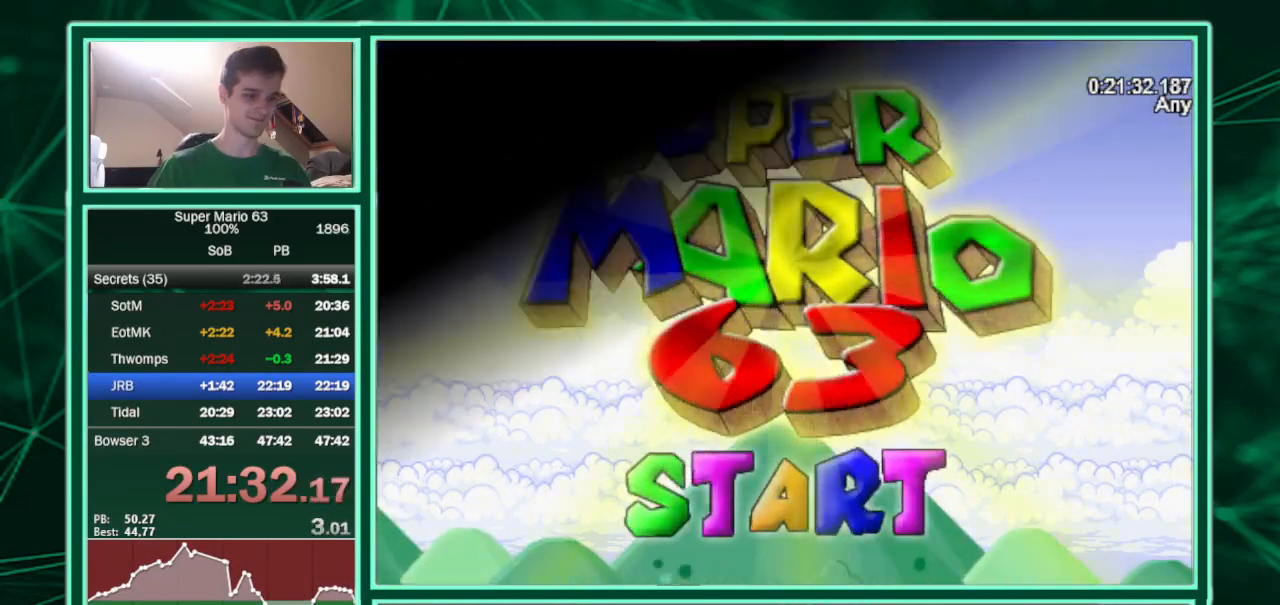
Gameplay with keyboard; each line is a JSON object with the keys held at the frame after it. "events" lists presses ("down") and releases ("up") of "c", "down", "equals", "left", "minus", "p", "right", "semicolon", "shift", "up", "x" and "z" between this image and that frame as [ms after this image, input, new state], when the widget could be followed in between. No other keys are recorded. Mouse input is not recorded.
{"keys": [], "events": []}
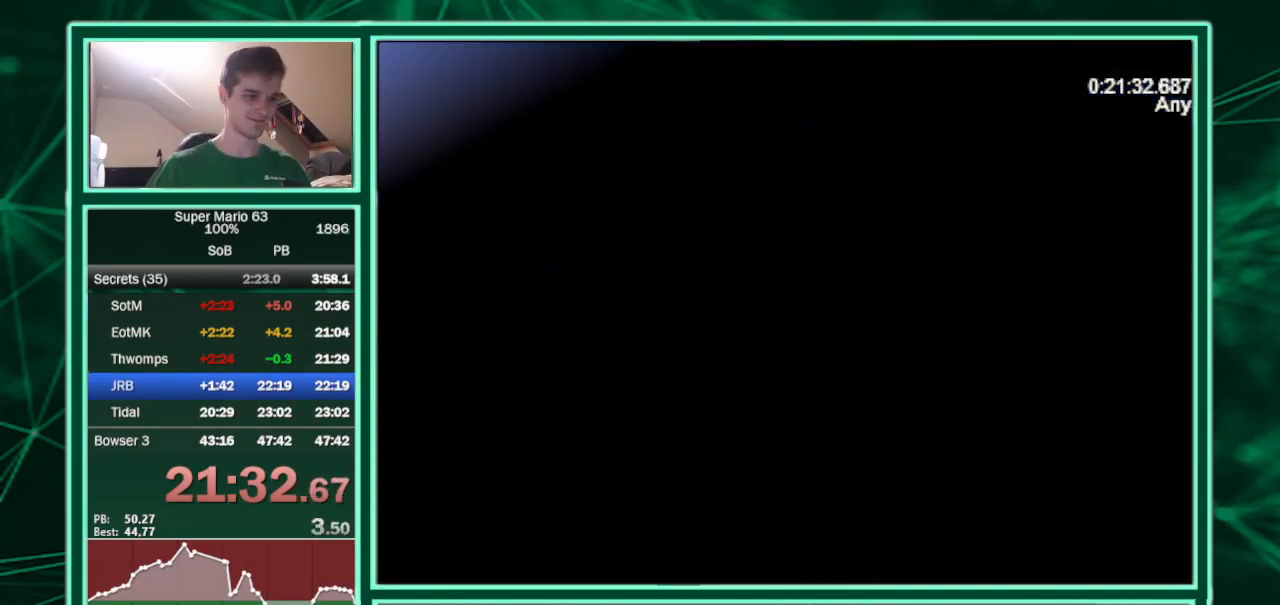
{"keys": [], "events": []}
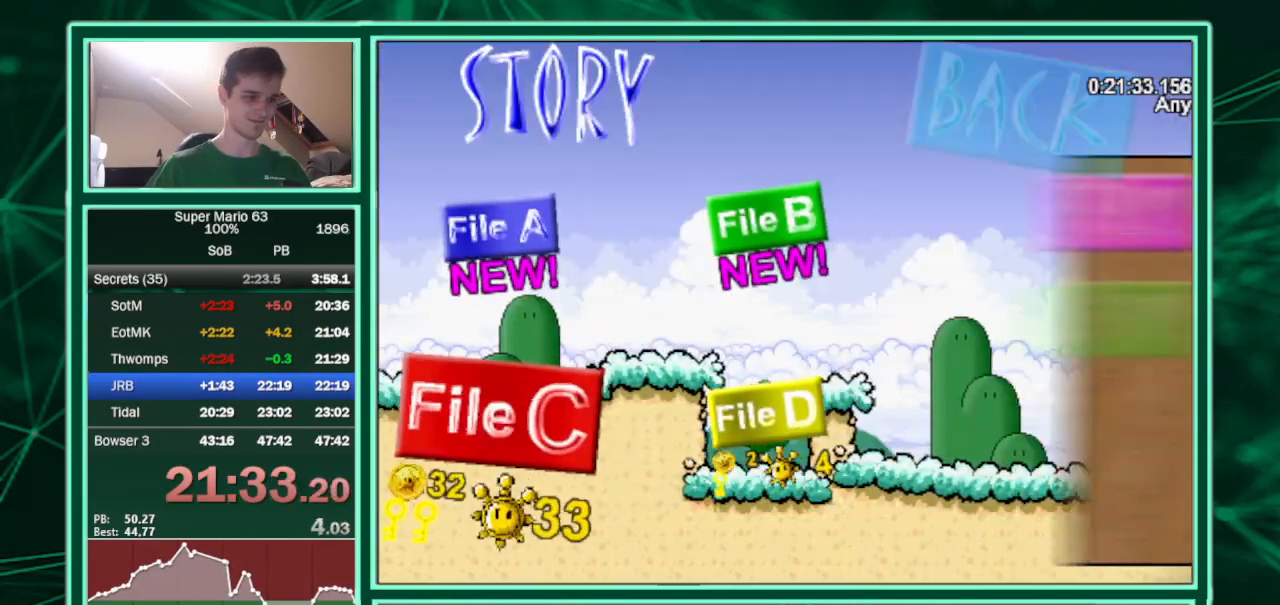
{"keys": [], "events": []}
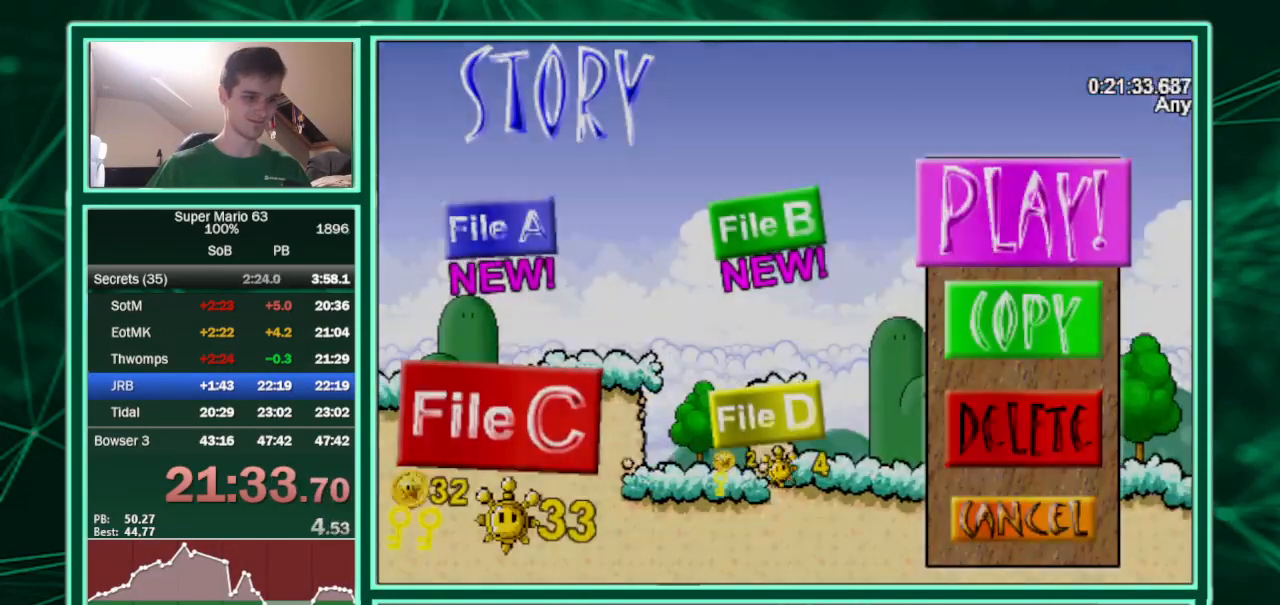
{"keys": ["right"], "events": [[167, "right", "down"]]}
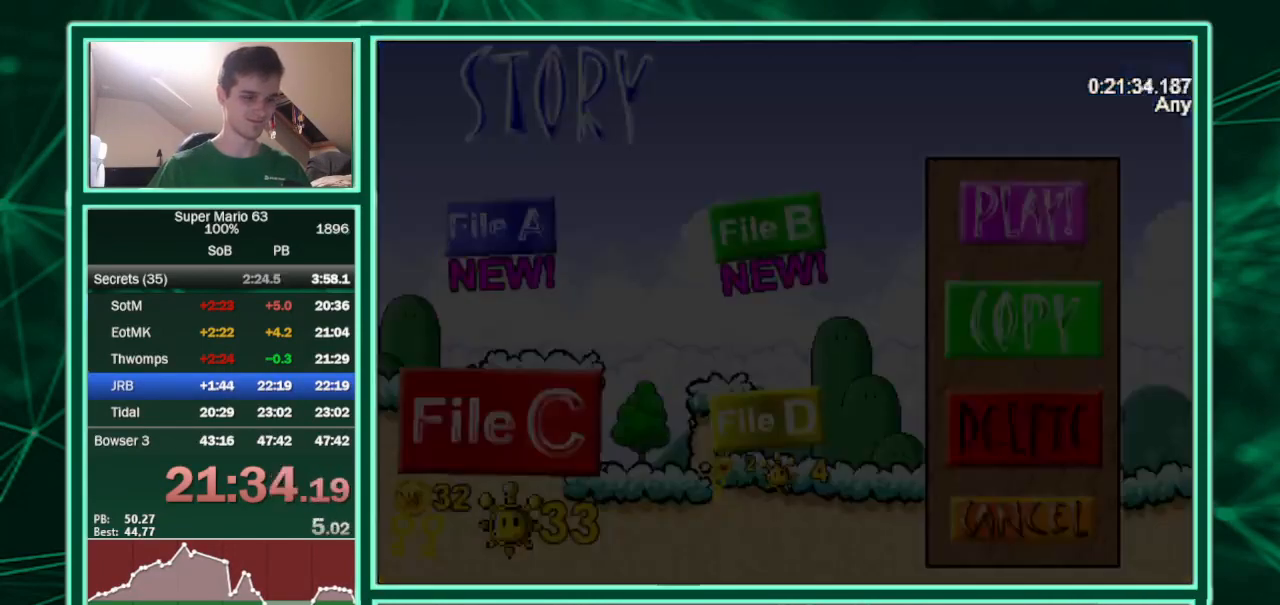
{"keys": ["right"], "events": [[367, "shift", "down"], [367, "up", "down"], [400, "shift", "up"], [433, "shift", "down"], [433, "up", "up"], [500, "shift", "up"]]}
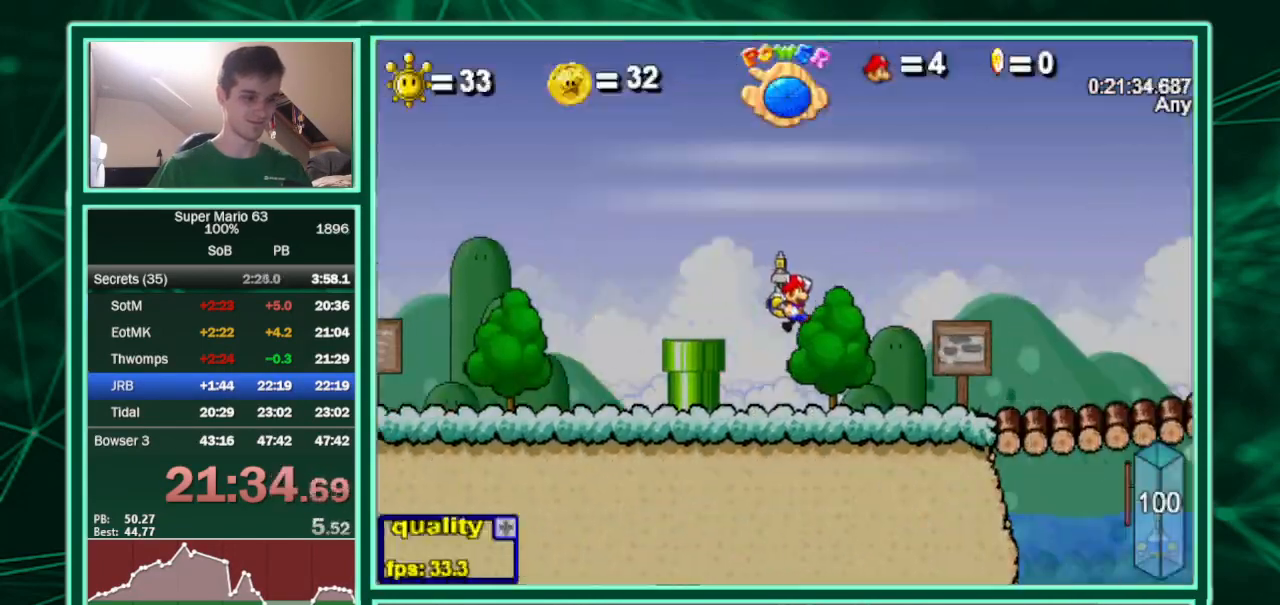
{"keys": ["c", "right"], "events": [[33, "c", "down"], [33, "shift", "down"], [133, "shift", "up"]]}
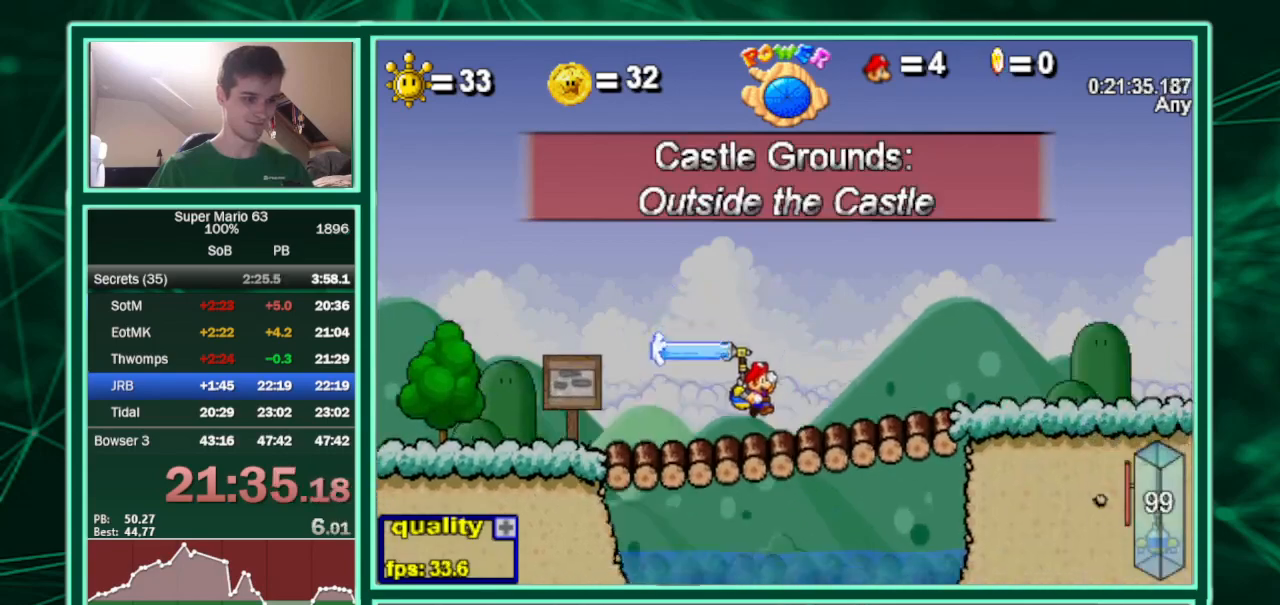
{"keys": ["c", "right", "up"], "events": [[100, "up", "down"]]}
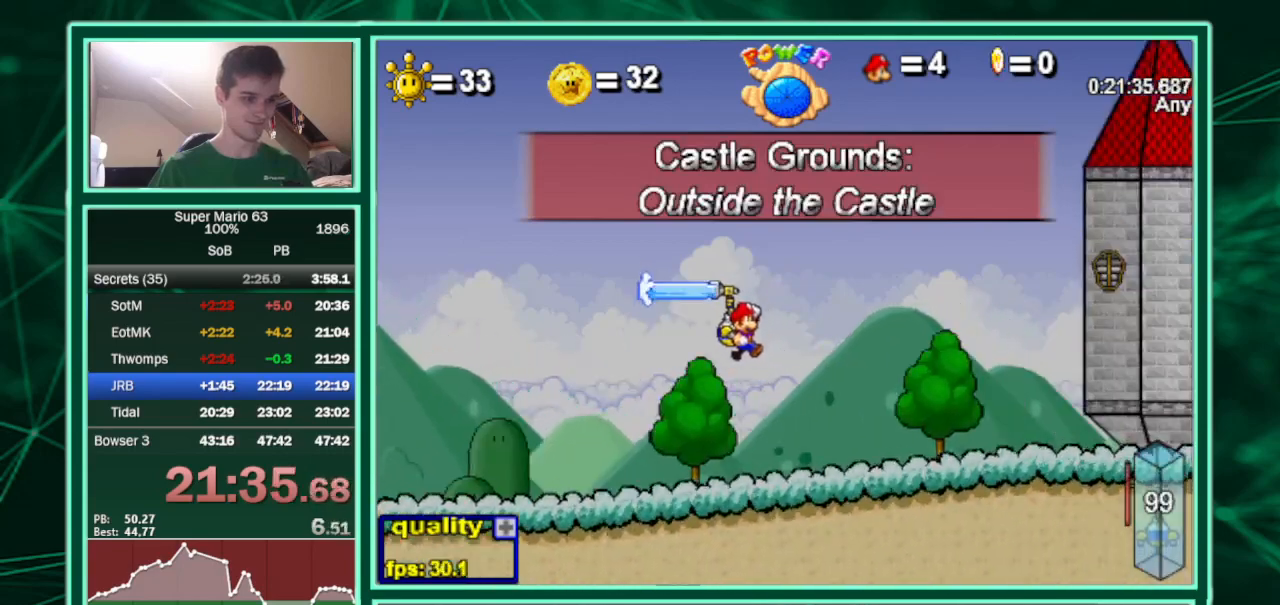
{"keys": ["right", "shift", "up"], "events": [[267, "c", "up"], [400, "shift", "down"], [433, "shift", "up"], [500, "shift", "down"]]}
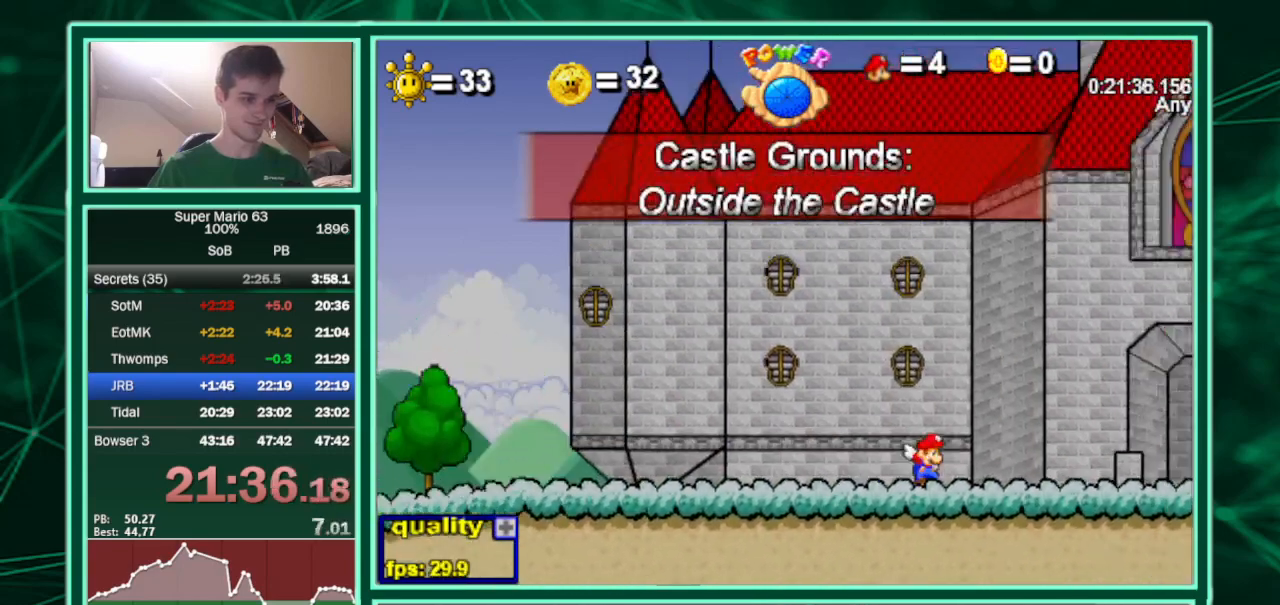
{"keys": ["up"], "events": [[33, "shift", "up"], [100, "shift", "down"], [167, "shift", "up"], [400, "right", "up"]]}
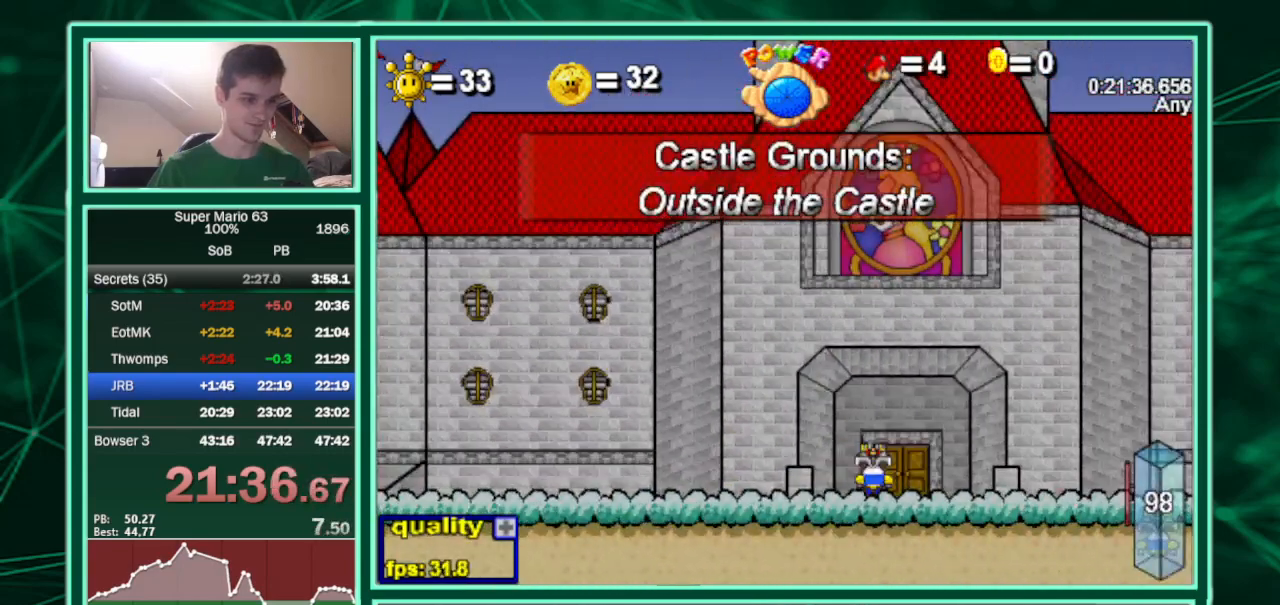
{"keys": ["c"], "events": [[233, "c", "down"], [300, "up", "up"]]}
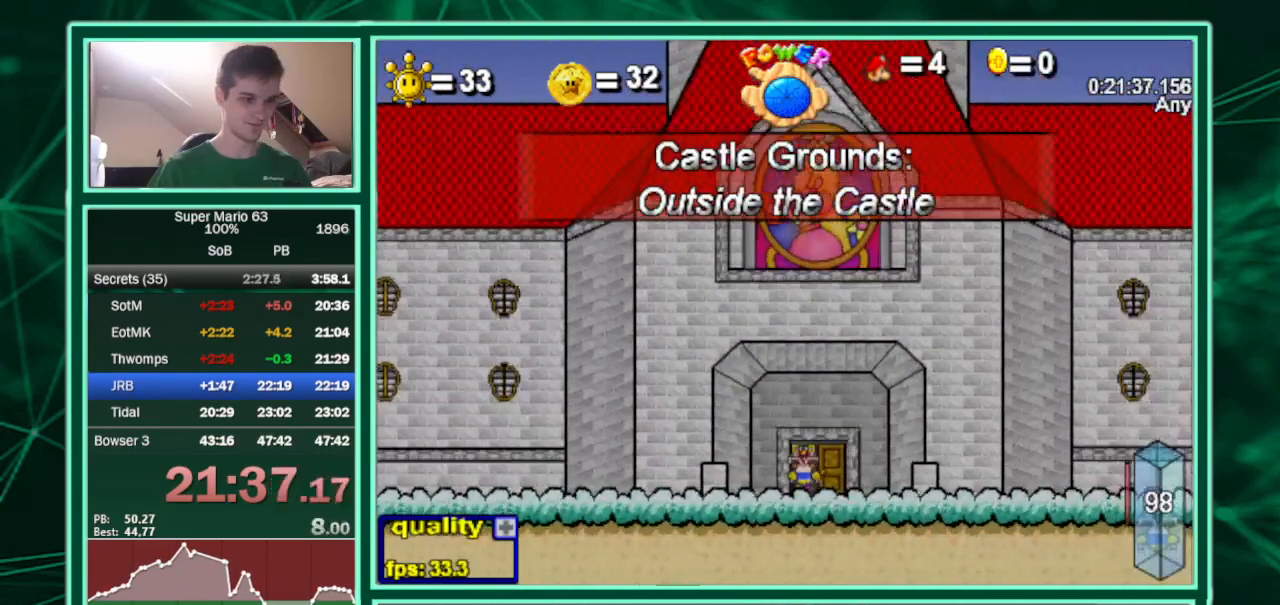
{"keys": ["c"], "events": []}
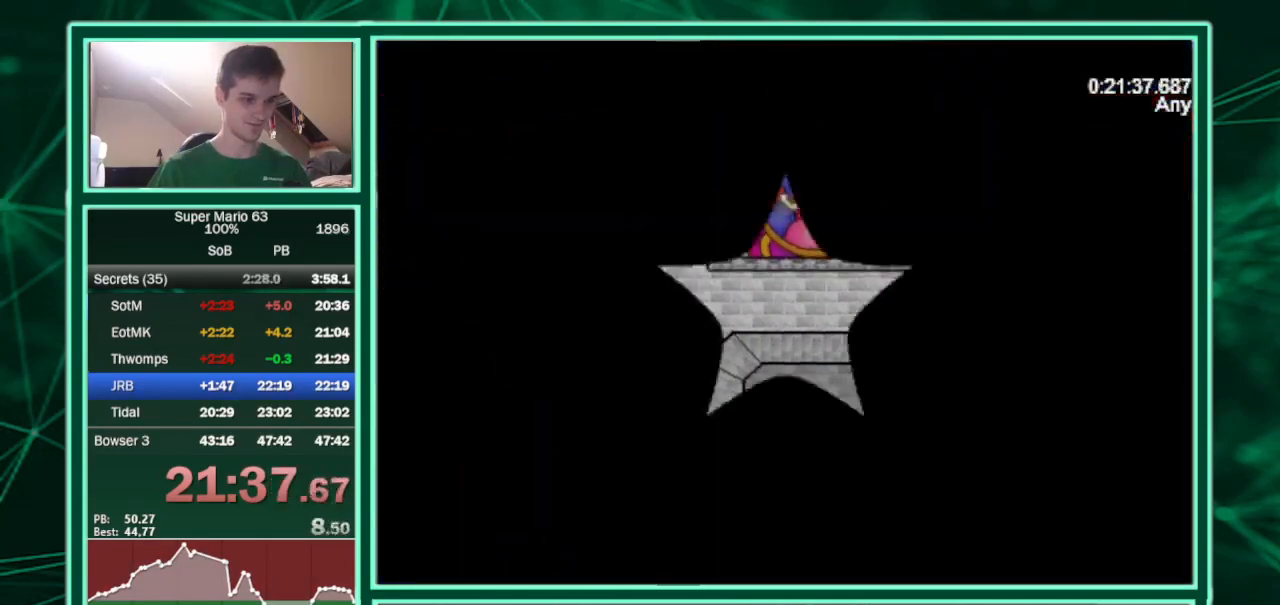
{"keys": ["c"], "events": [[167, "shift", "down"], [267, "shift", "up"]]}
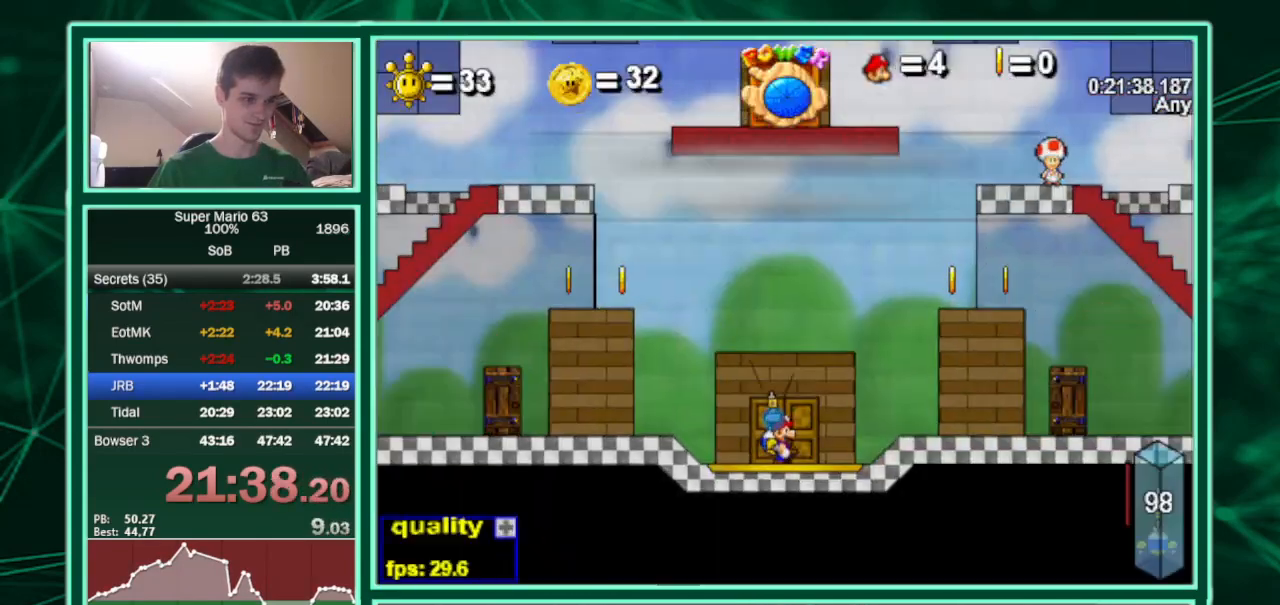
{"keys": ["up"], "events": [[400, "up", "down"], [433, "c", "up"]]}
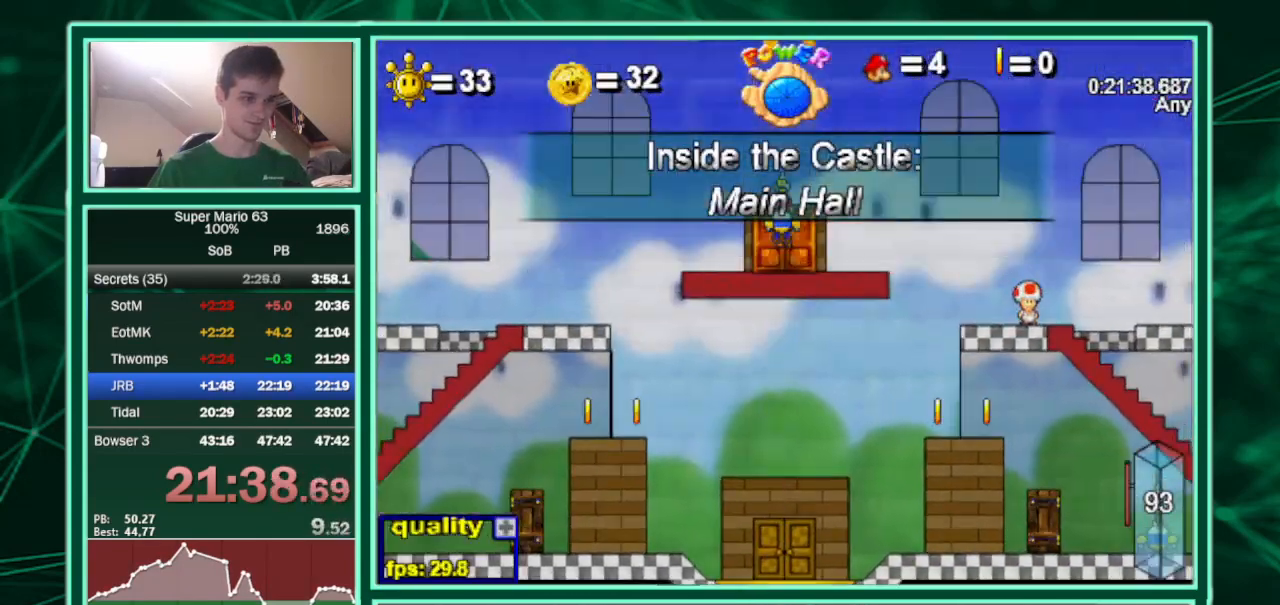
{"keys": ["left"], "events": [[300, "left", "down"], [367, "up", "up"]]}
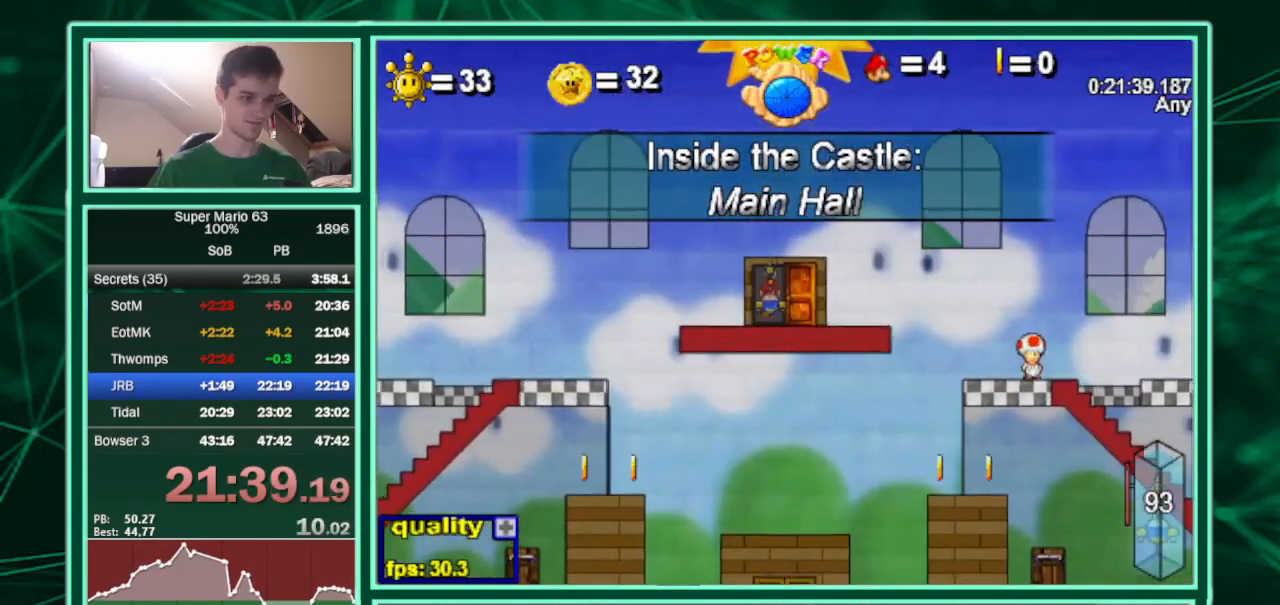
{"keys": ["left"], "events": []}
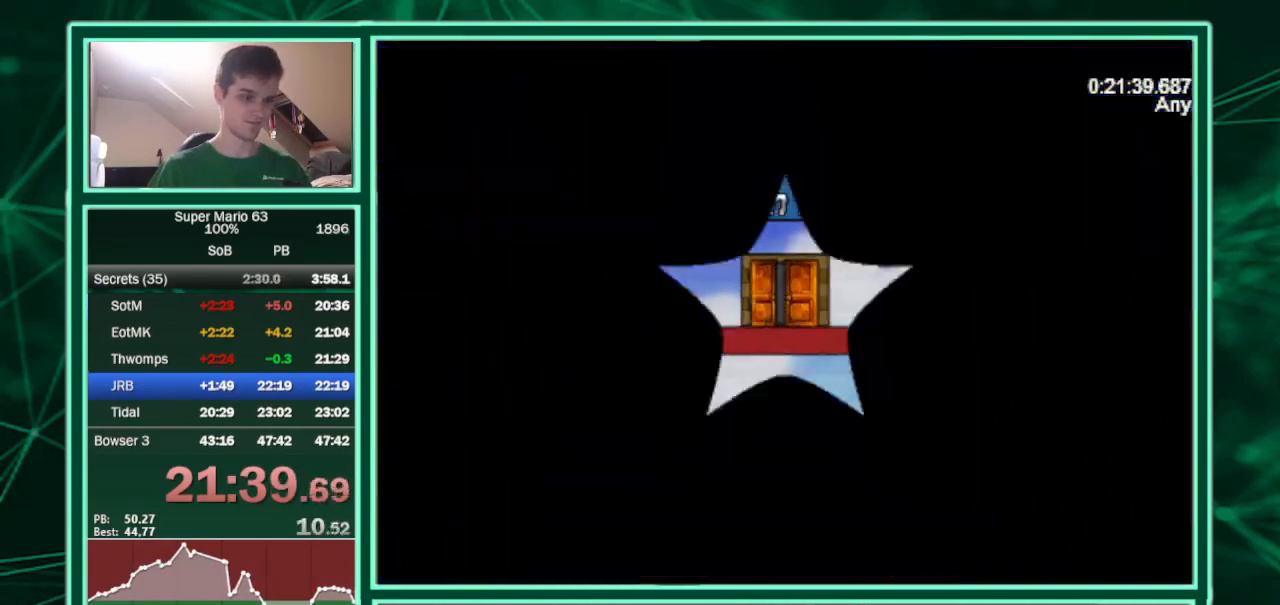
{"keys": ["c", "left", "up"], "events": [[167, "c", "down"], [167, "shift", "down"], [233, "shift", "up"], [433, "up", "down"]]}
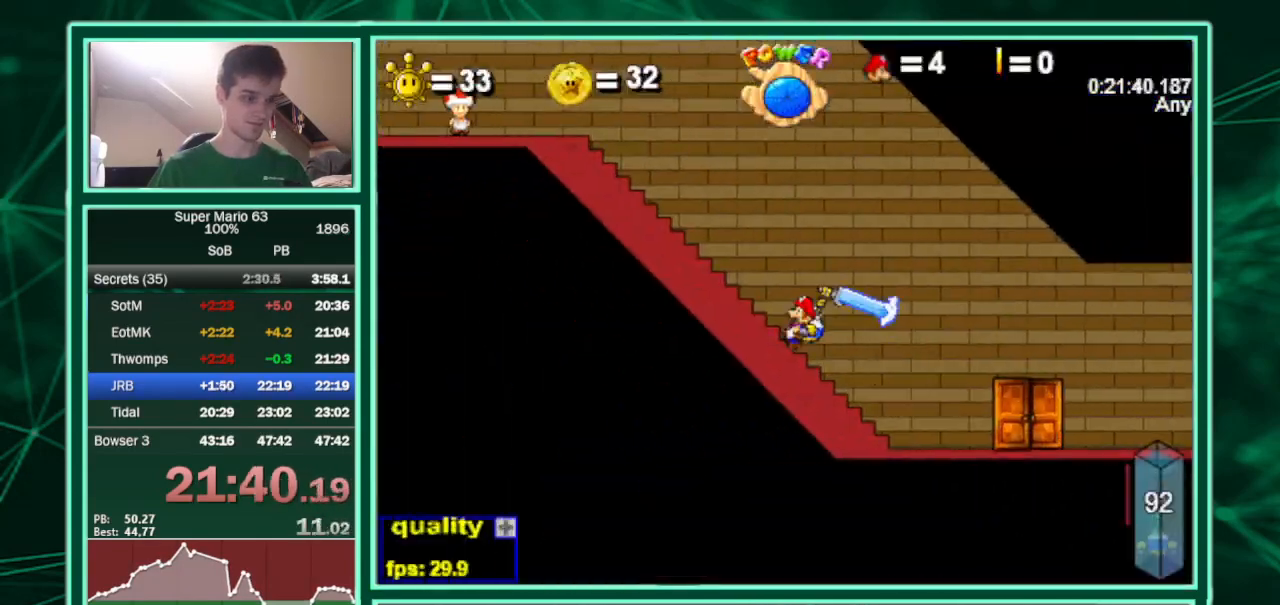
{"keys": ["c", "left", "up"], "events": [[33, "c", "up"], [133, "shift", "down"], [167, "shift", "up"], [200, "shift", "down"], [400, "c", "down"], [500, "shift", "up"]]}
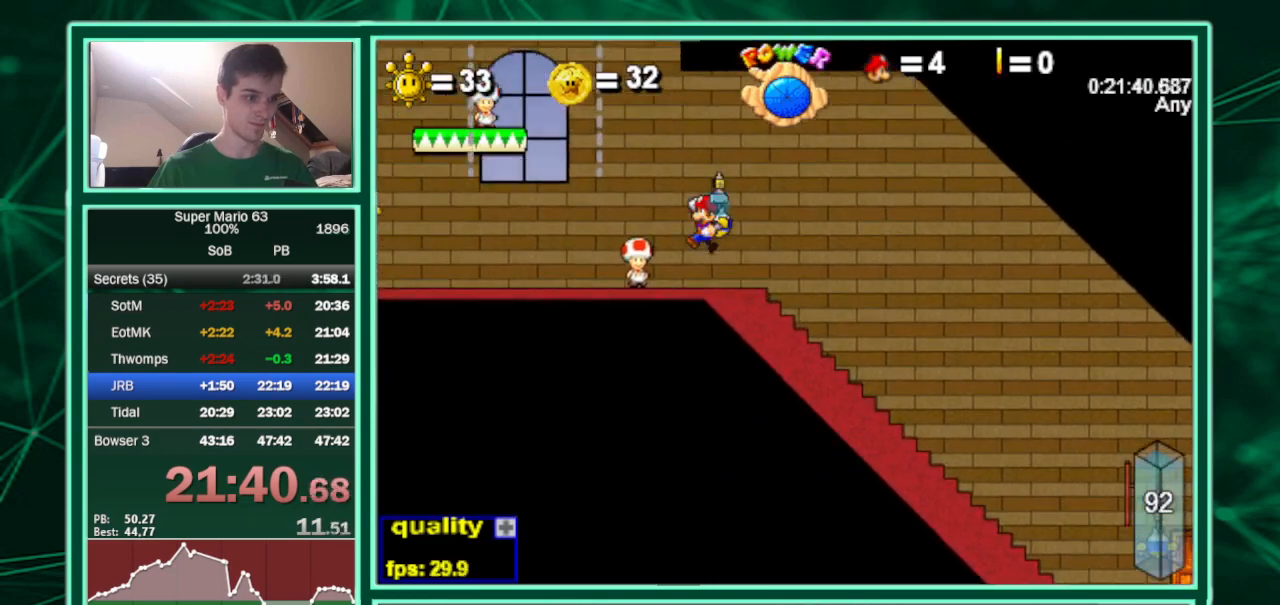
{"keys": ["left", "up"], "events": [[500, "c", "up"]]}
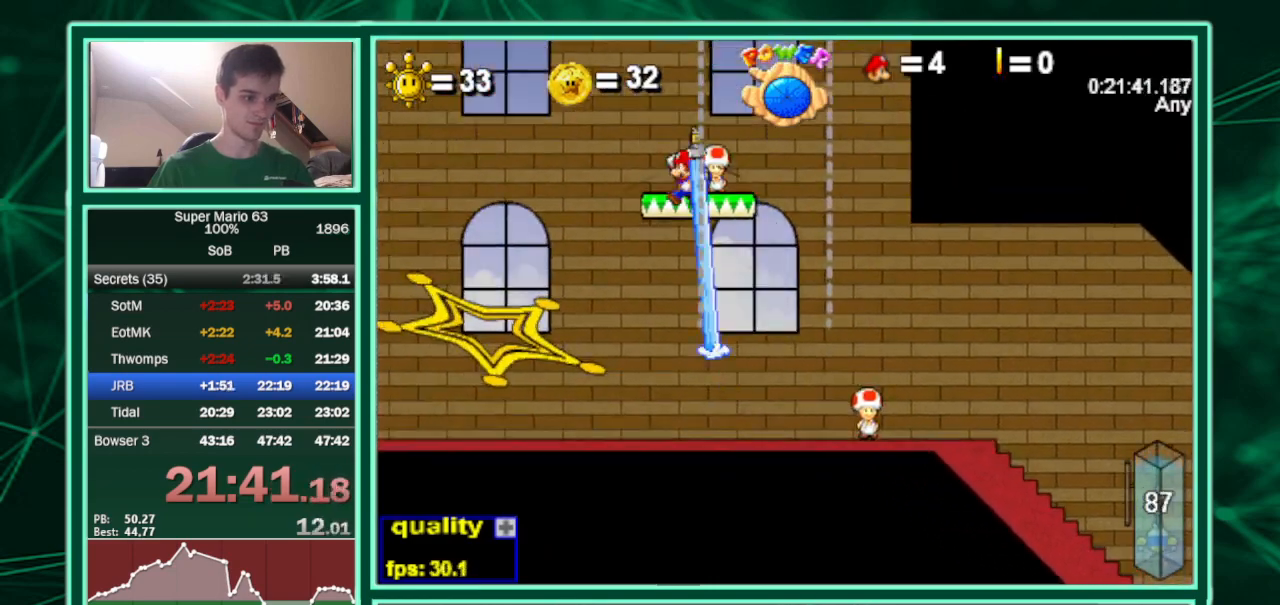
{"keys": ["left", "up"], "events": [[67, "down", "down"], [67, "up", "up"], [333, "down", "up"], [467, "up", "down"]]}
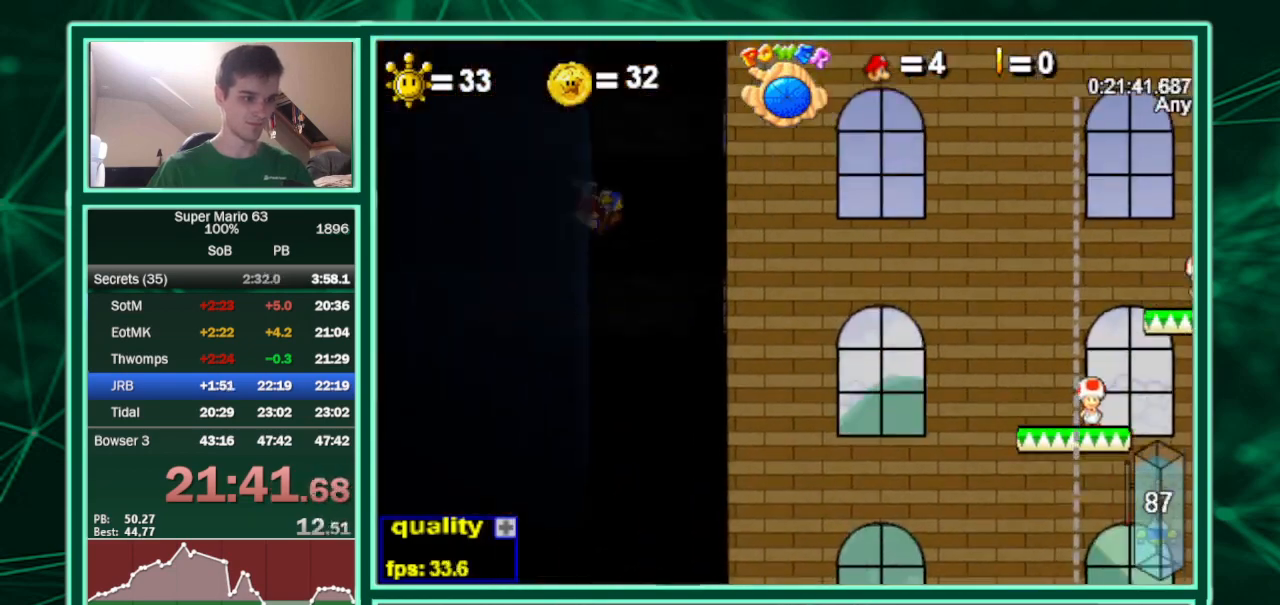
{"keys": ["right"], "events": [[300, "right", "down"], [367, "left", "up"], [367, "up", "up"]]}
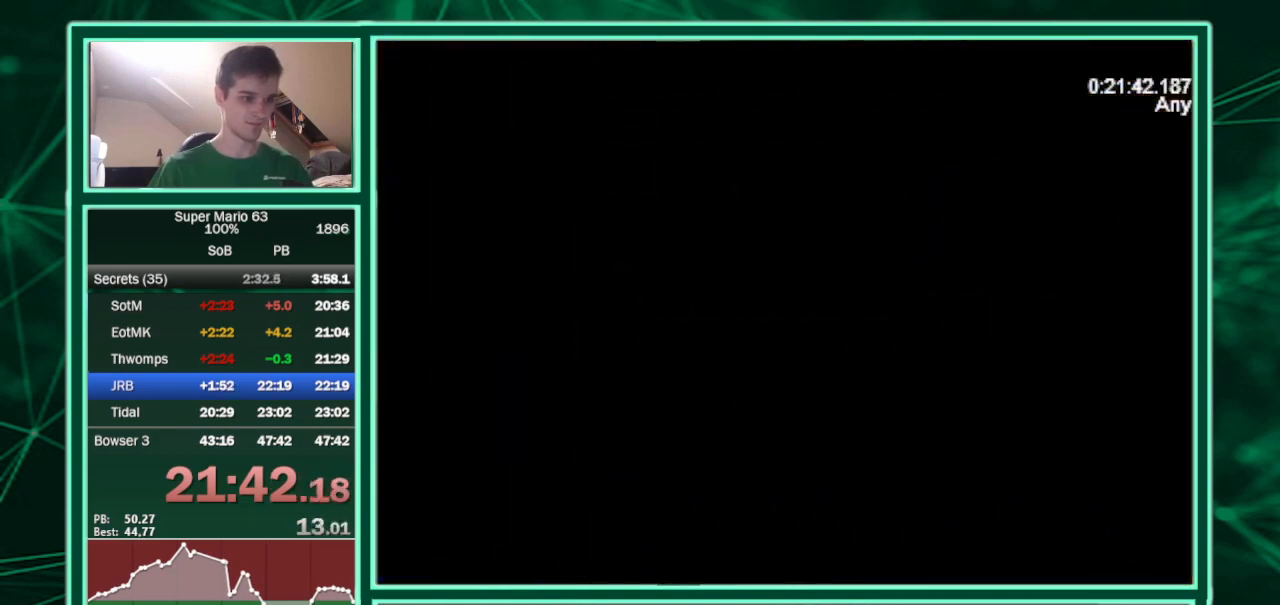
{"keys": ["right", "shift"], "events": [[133, "shift", "down"], [200, "shift", "up"], [233, "shift", "down"], [467, "shift", "up"], [500, "shift", "down"]]}
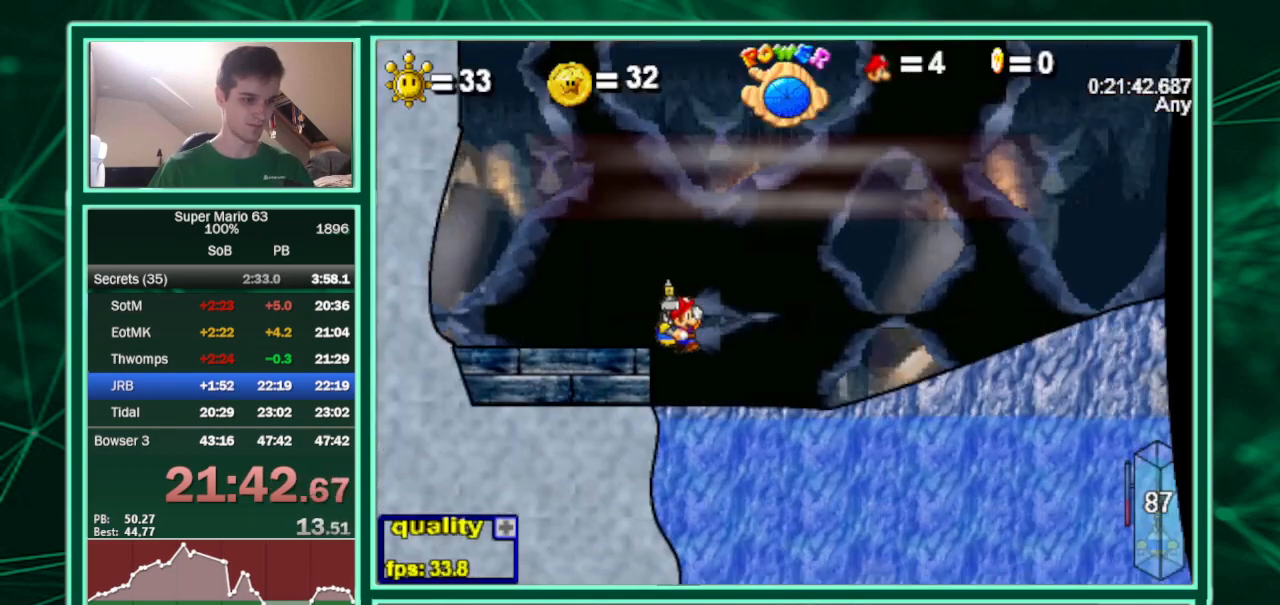
{"keys": ["c", "down", "right"], "events": [[67, "c", "down"], [100, "shift", "up"], [167, "down", "down"]]}
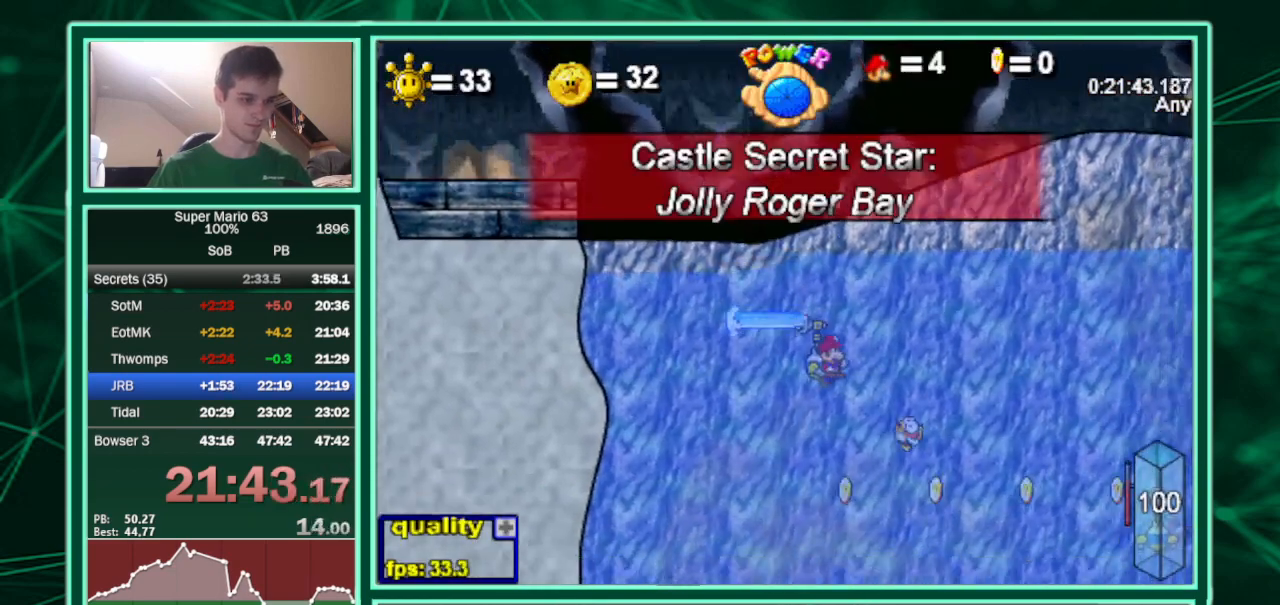
{"keys": ["c", "down", "right"], "events": []}
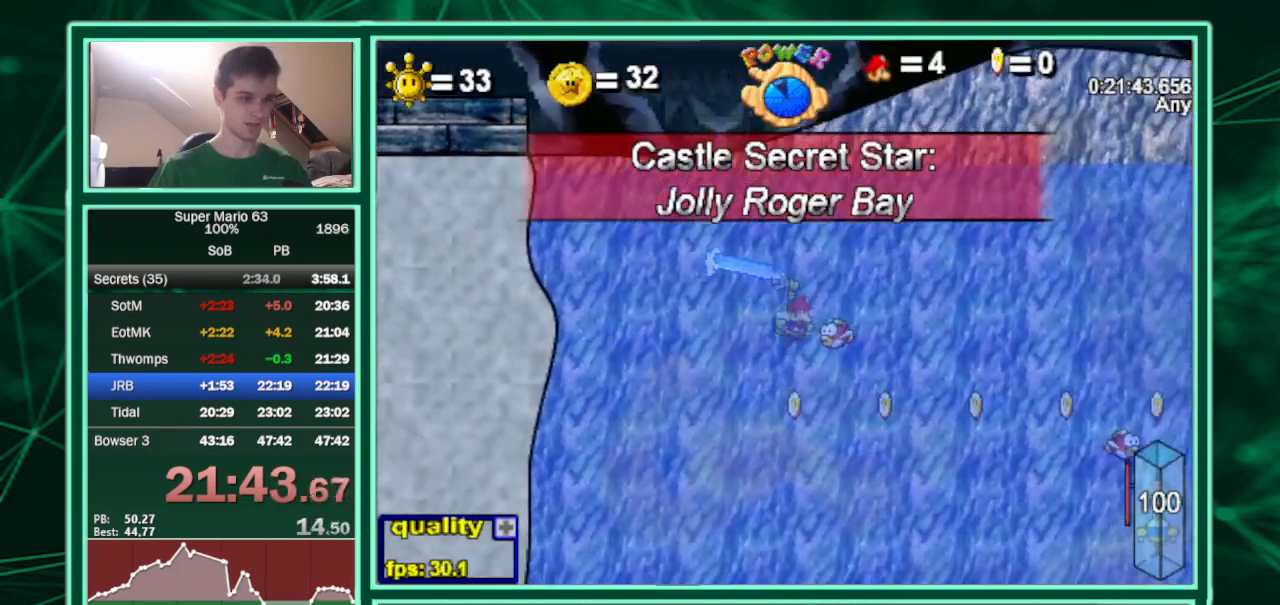
{"keys": ["c", "down", "right"], "events": []}
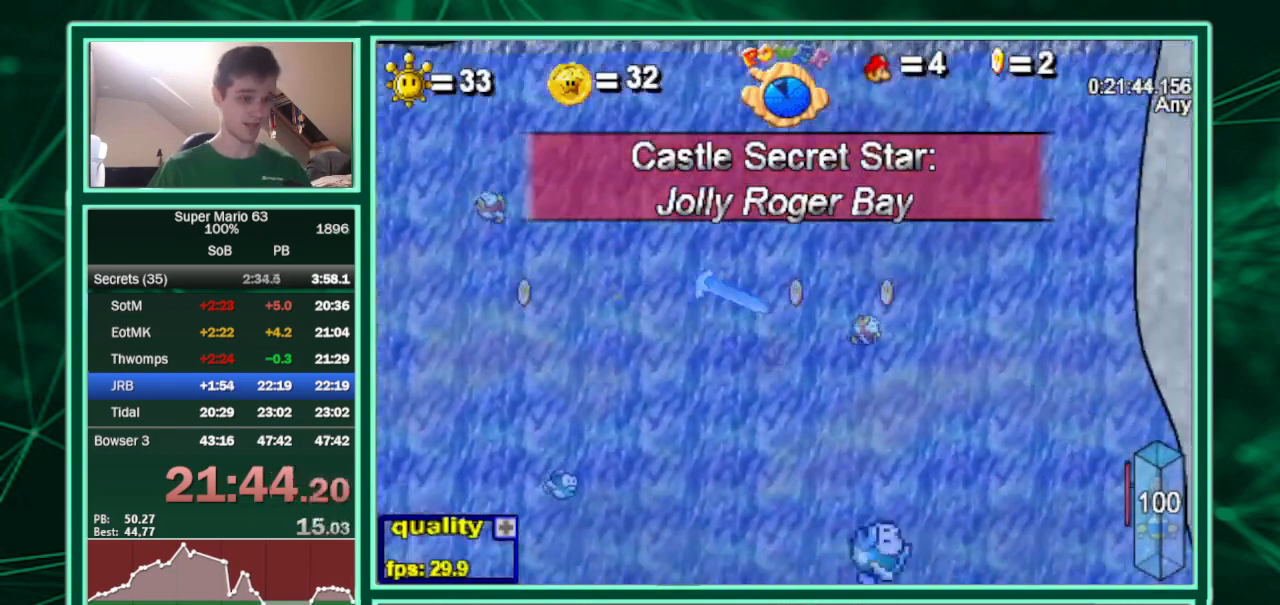
{"keys": ["c", "down", "left"], "events": [[233, "left", "down"], [233, "right", "up"]]}
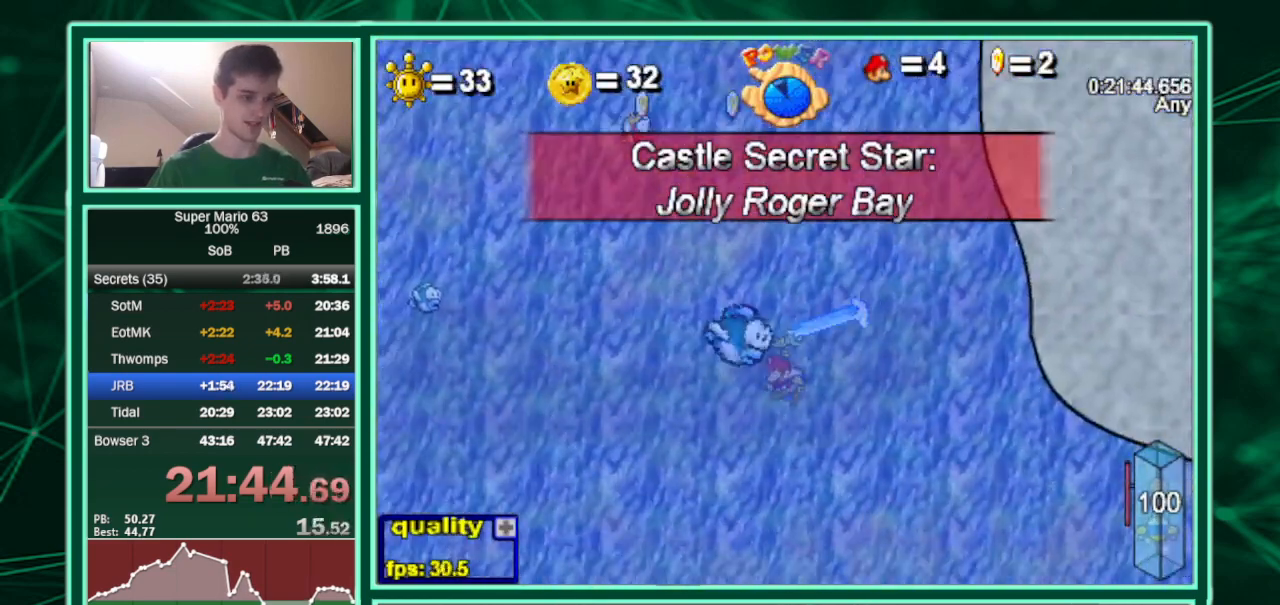
{"keys": ["c", "down", "left"], "events": []}
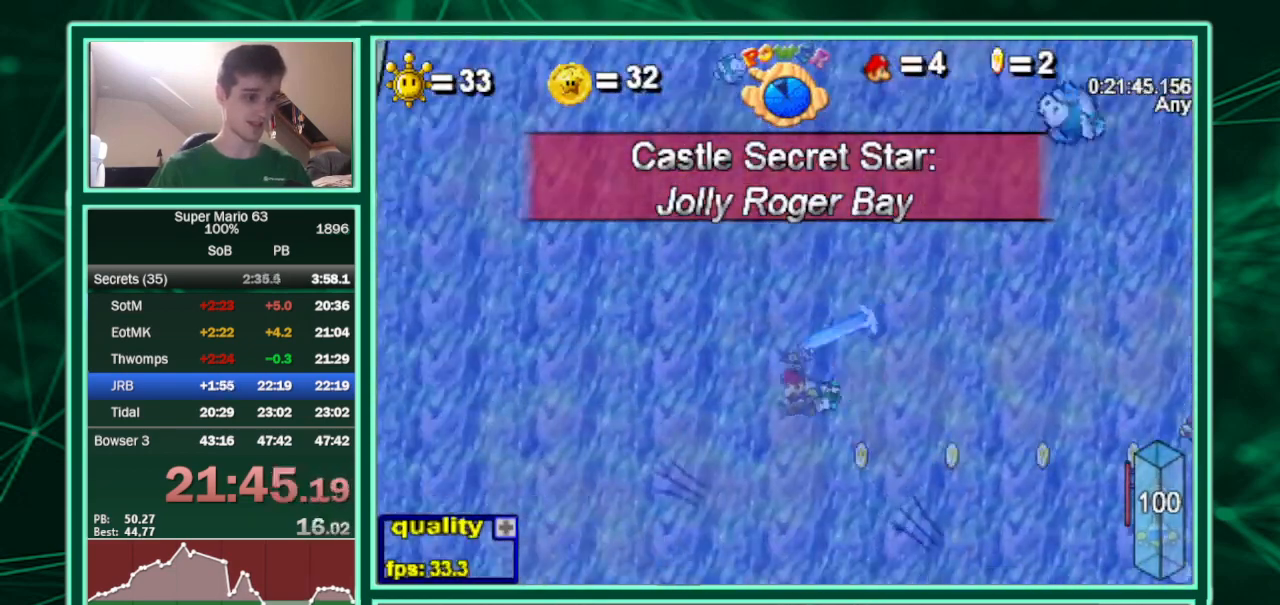
{"keys": ["c", "down", "right"], "events": [[233, "left", "up"], [233, "right", "down"]]}
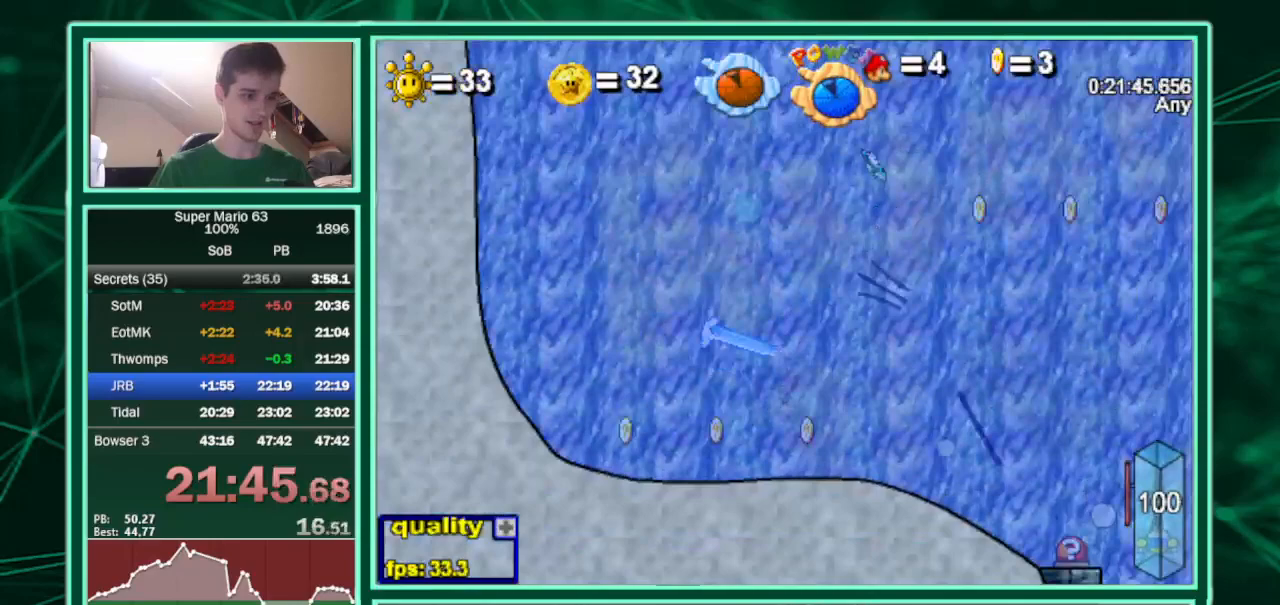
{"keys": ["c", "right"], "events": [[200, "down", "up"]]}
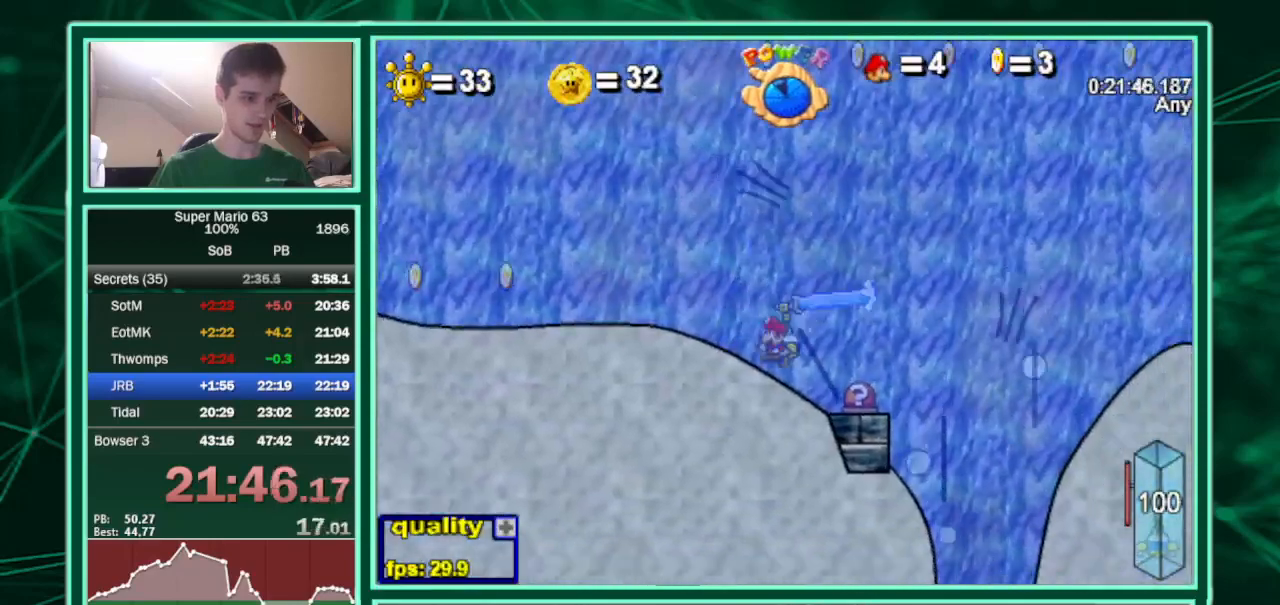
{"keys": ["c", "right"], "events": [[133, "down", "down"], [200, "down", "up"]]}